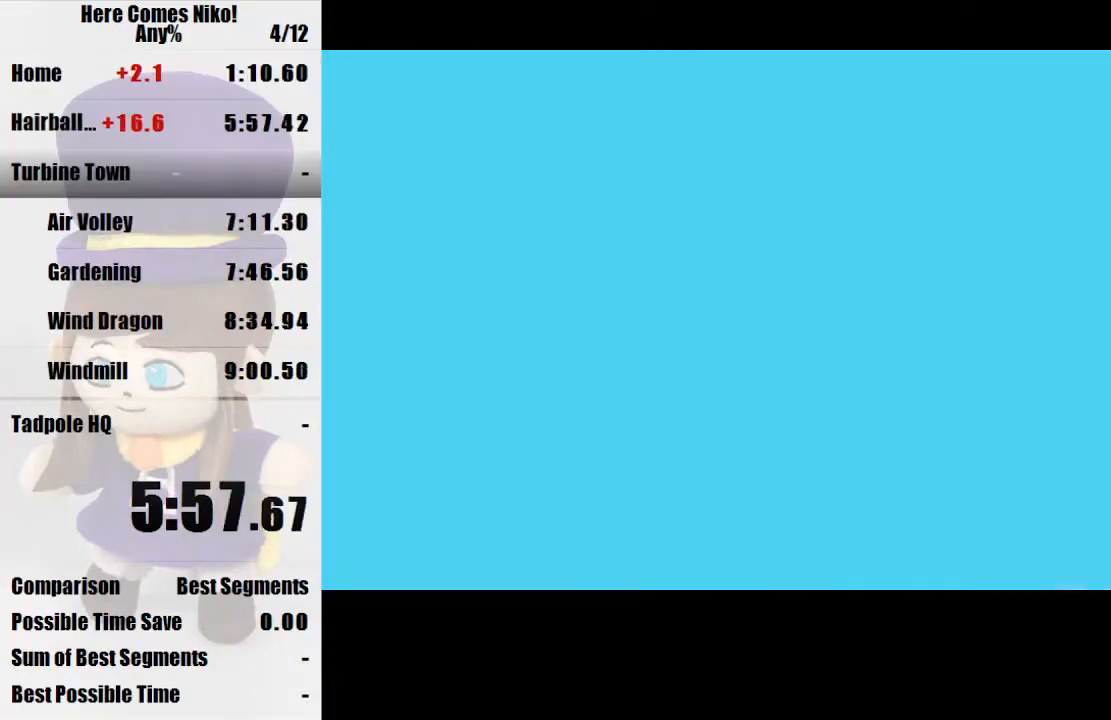
Gameplay with keyboard and mouse; each line is a JSON object with the keys and mouse buttons held at the frame after it. "events" lists presses ("down") and releases ("up") of "a", "d", "e", "q", "s", "space", "w", "mouse_left" and "mouse_right" between this image and that frame as [ms after this image, input, new state], when the widget could be followed in between. "mouse_left", "mouse_right" = the "left", "right" buttons of the "mouse" list. No other keys are recorded. Mouse movement is not recorded.
{"keys": [], "mouse": [], "events": []}
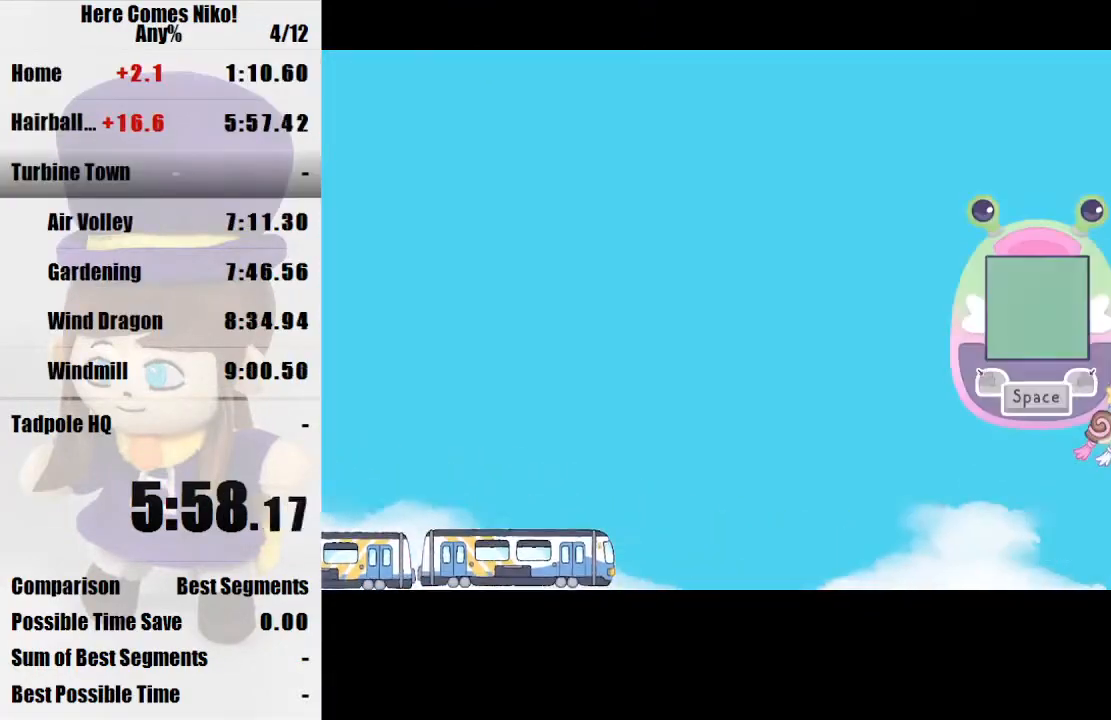
{"keys": [], "mouse": [], "events": []}
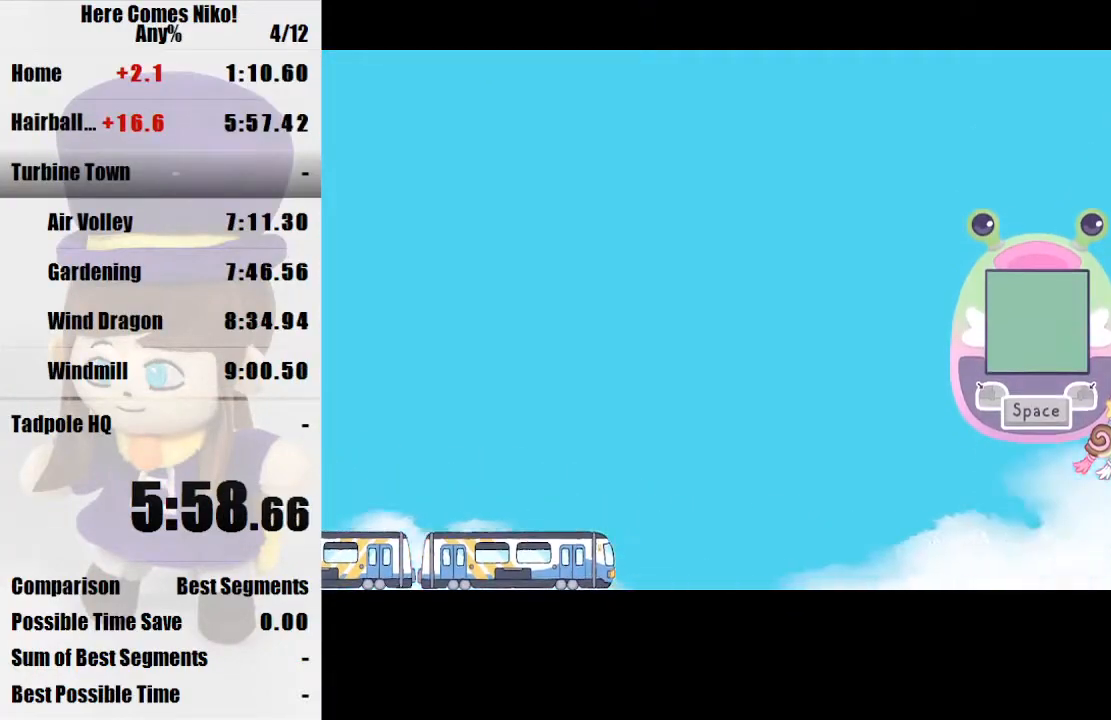
{"keys": [], "mouse": [], "events": []}
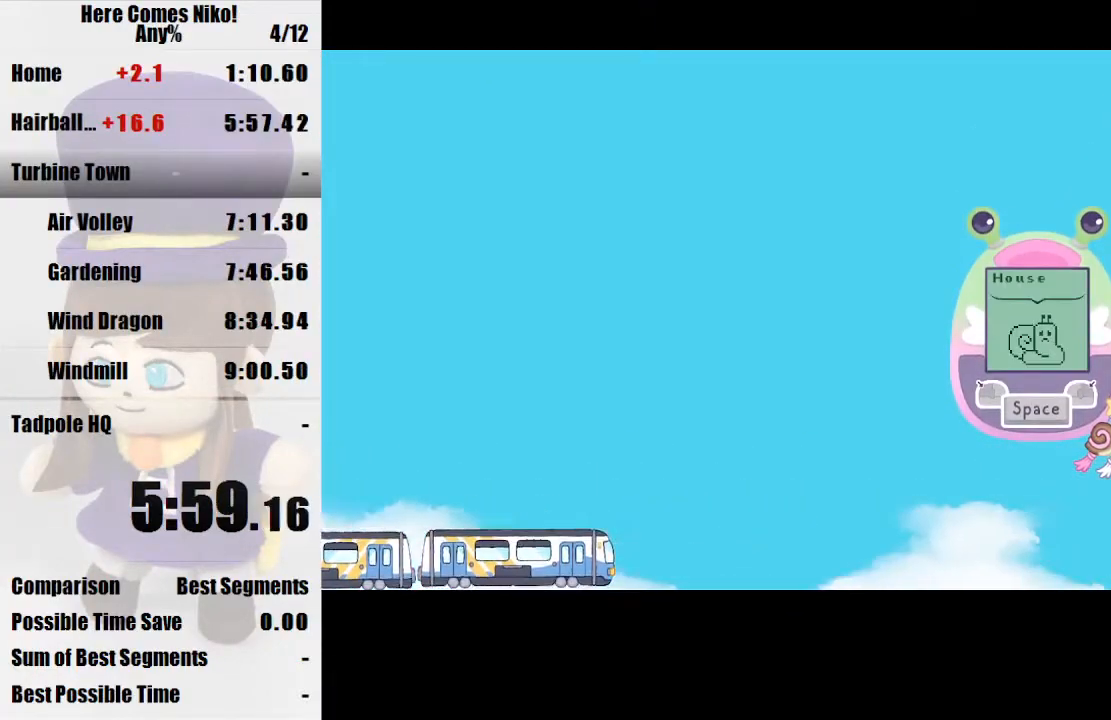
{"keys": [], "mouse": [], "events": []}
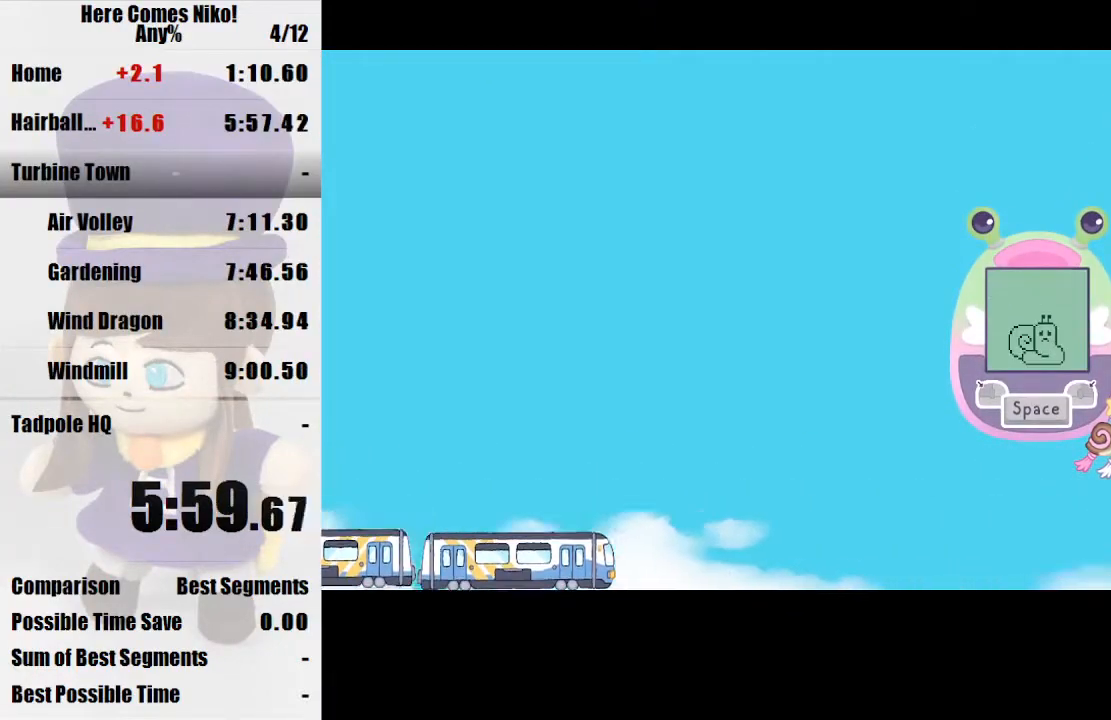
{"keys": [], "mouse": [], "events": [[433, "mouse_left", "down"], [467, "mouse_left", "up"]]}
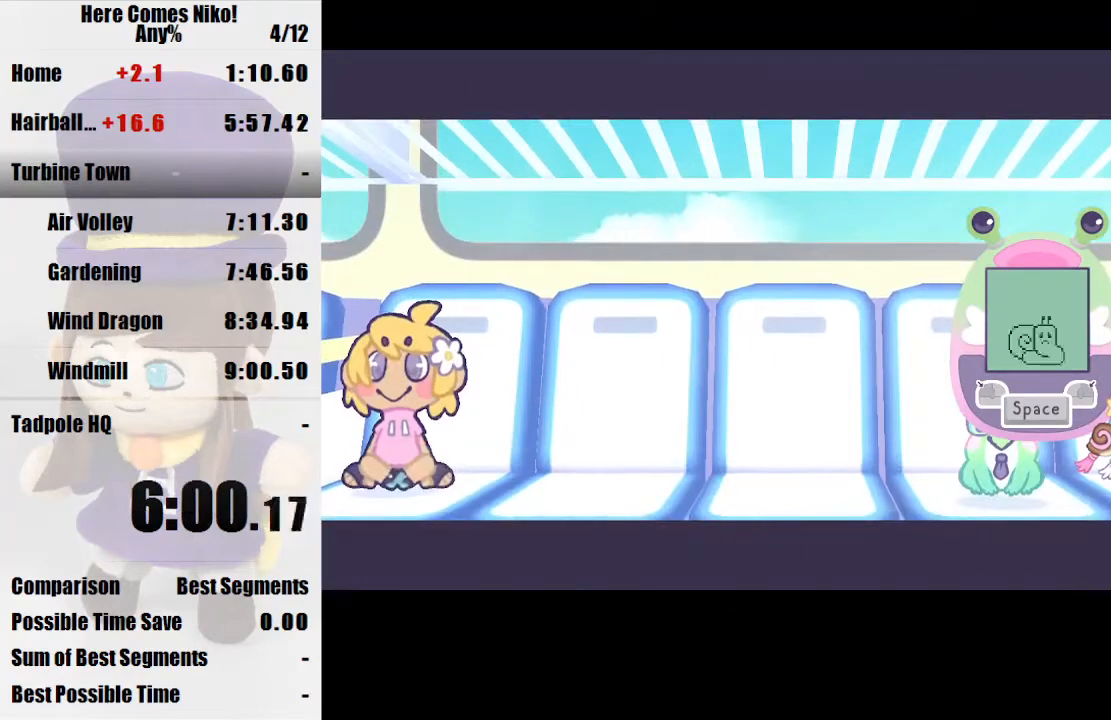
{"keys": [], "mouse": [], "events": []}
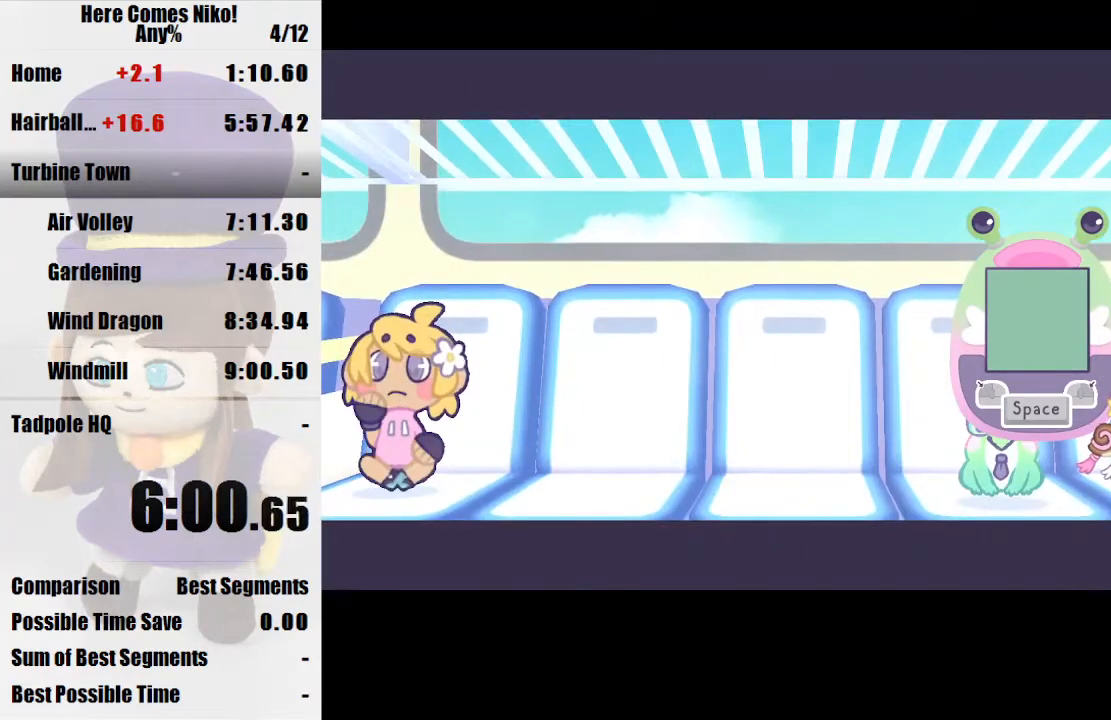
{"keys": [], "mouse": [], "events": []}
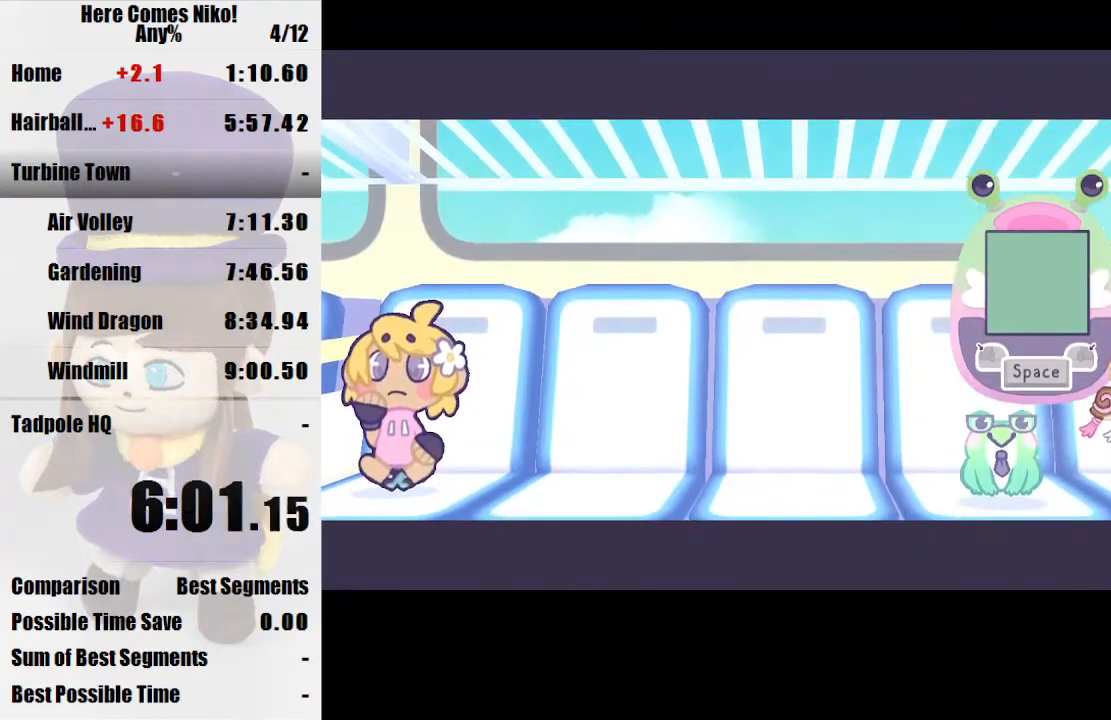
{"keys": [], "mouse": [], "events": [[400, "mouse_left", "down"], [433, "mouse_left", "up"]]}
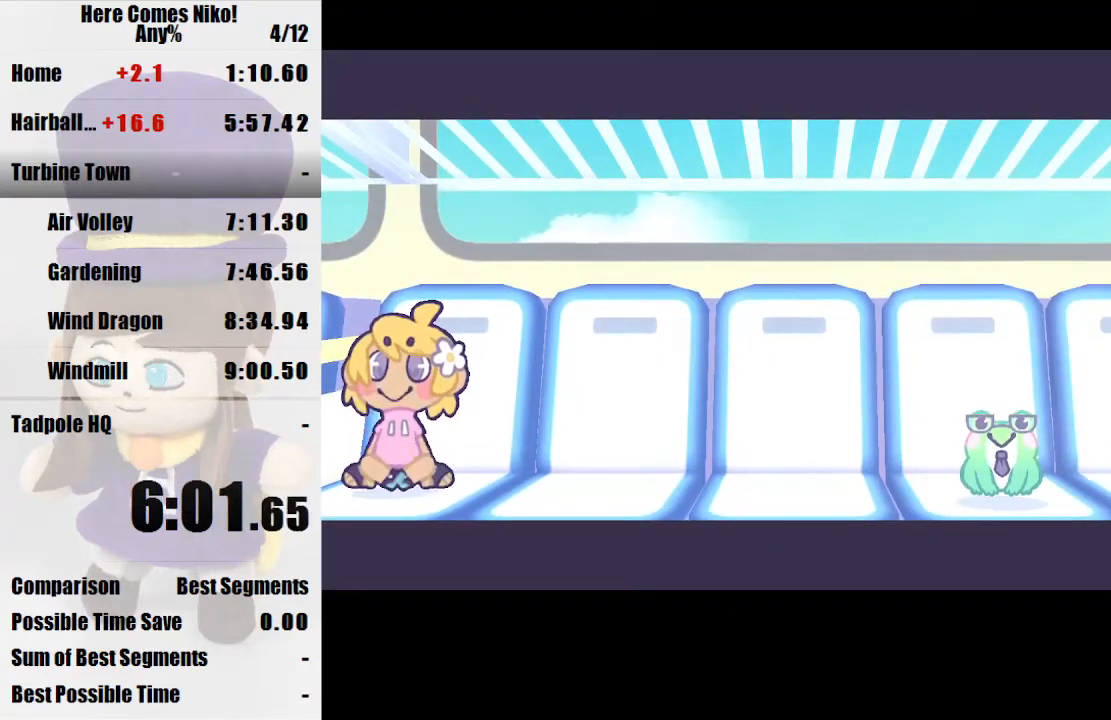
{"keys": [], "mouse": ["left"], "events": [[33, "mouse_left", "down"], [67, "mouse_left", "up"], [167, "mouse_left", "down"], [267, "mouse_left", "up"], [300, "mouse_left", "down"], [400, "mouse_left", "up"], [500, "mouse_left", "down"]]}
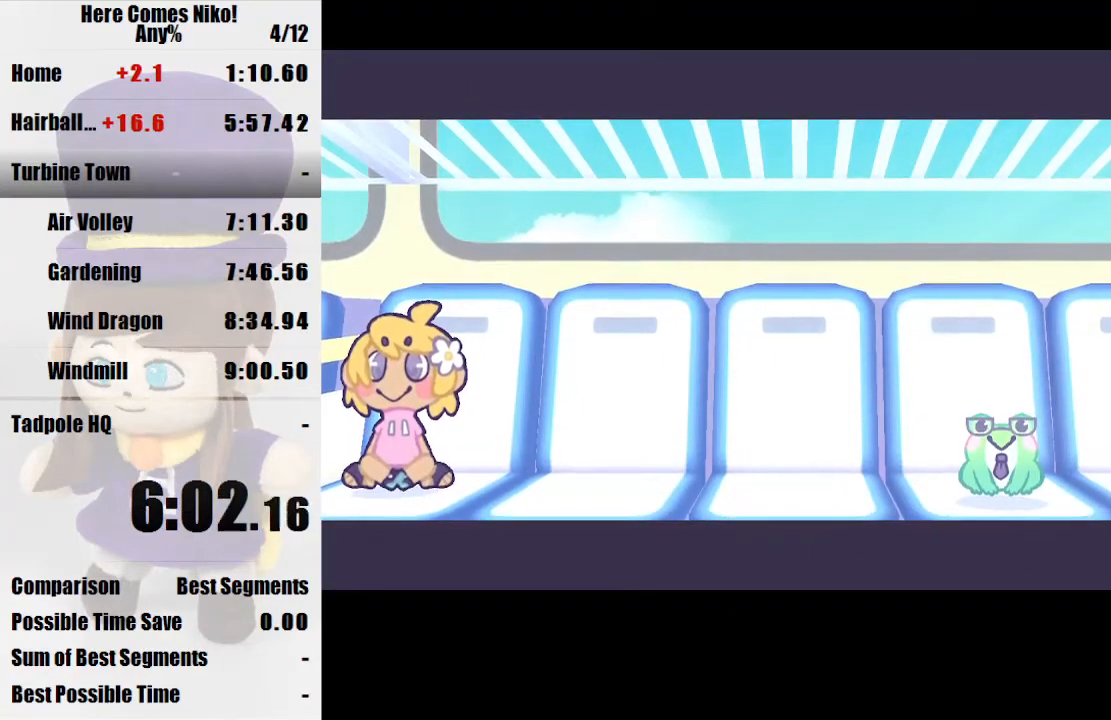
{"keys": [], "mouse": [], "events": [[33, "mouse_left", "up"], [133, "mouse_left", "down"], [233, "mouse_left", "up"], [267, "mouse_left", "down"], [367, "mouse_left", "up"], [433, "mouse_left", "down"], [500, "mouse_left", "up"]]}
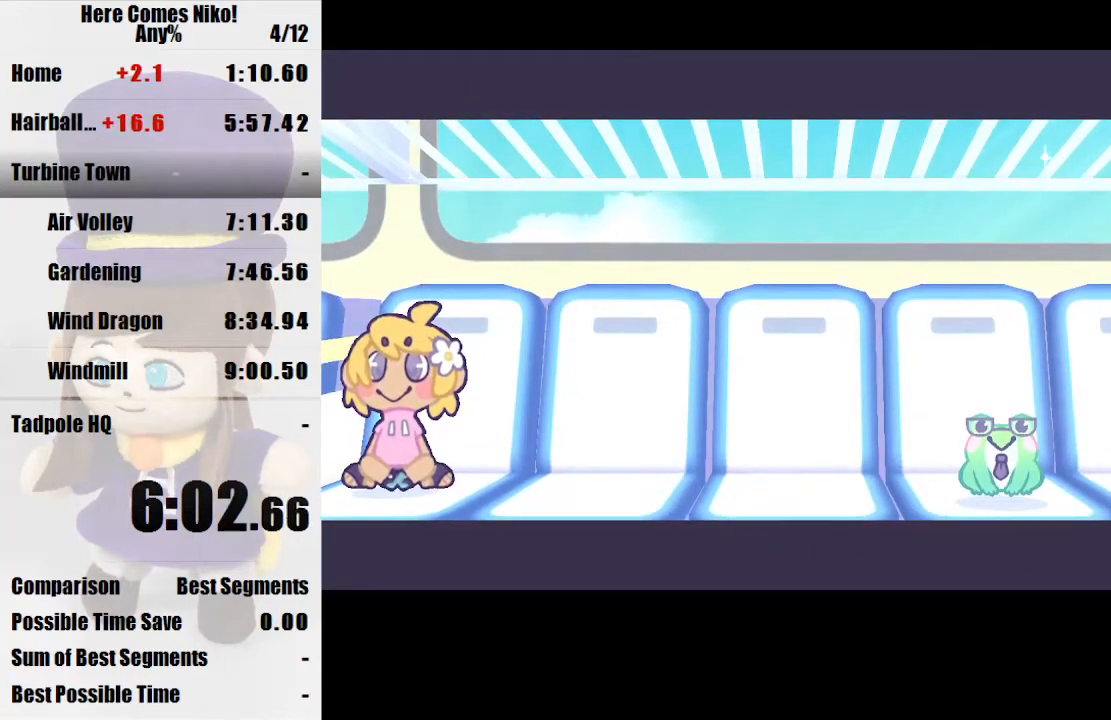
{"keys": [], "mouse": [], "events": [[100, "mouse_left", "down"], [200, "mouse_left", "up"], [233, "mouse_left", "down"], [333, "mouse_left", "up"], [433, "mouse_left", "down"], [467, "mouse_left", "up"]]}
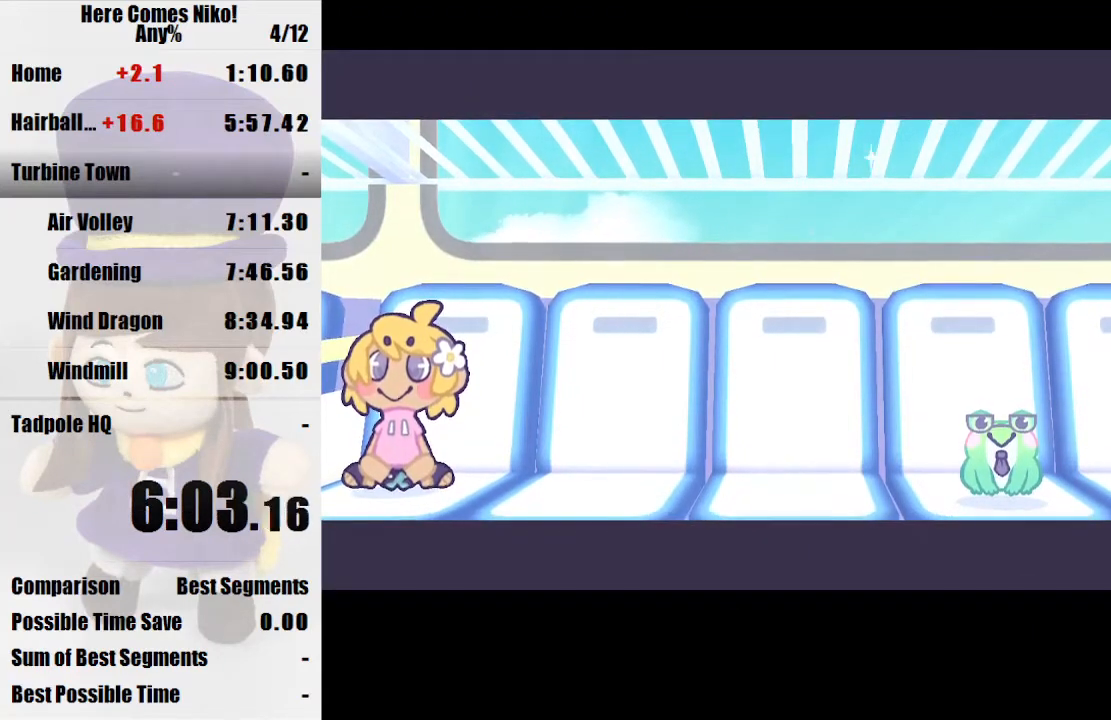
{"keys": [], "mouse": [], "events": [[67, "mouse_left", "down"], [167, "mouse_left", "up"], [200, "mouse_left", "down"], [367, "mouse_left", "up"], [400, "mouse_left", "down"], [500, "mouse_left", "up"]]}
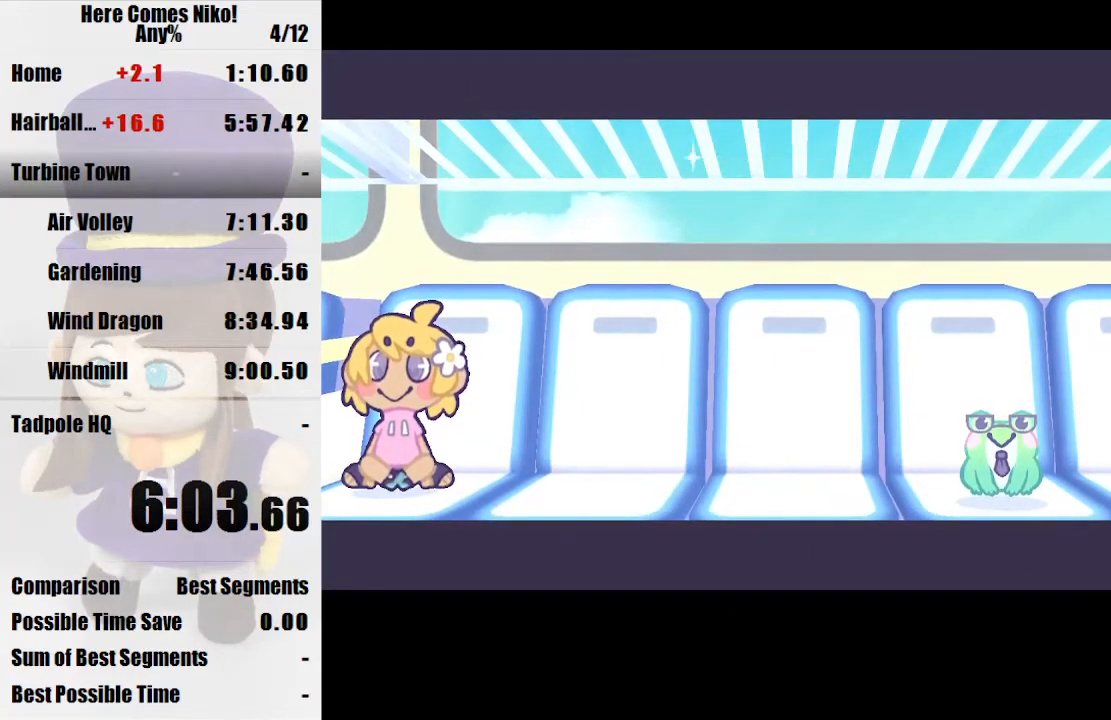
{"keys": [], "mouse": [], "events": [[33, "mouse_left", "down"], [200, "mouse_left", "up"], [233, "mouse_left", "down"], [333, "mouse_left", "up"], [367, "mouse_left", "down"], [500, "mouse_left", "up"]]}
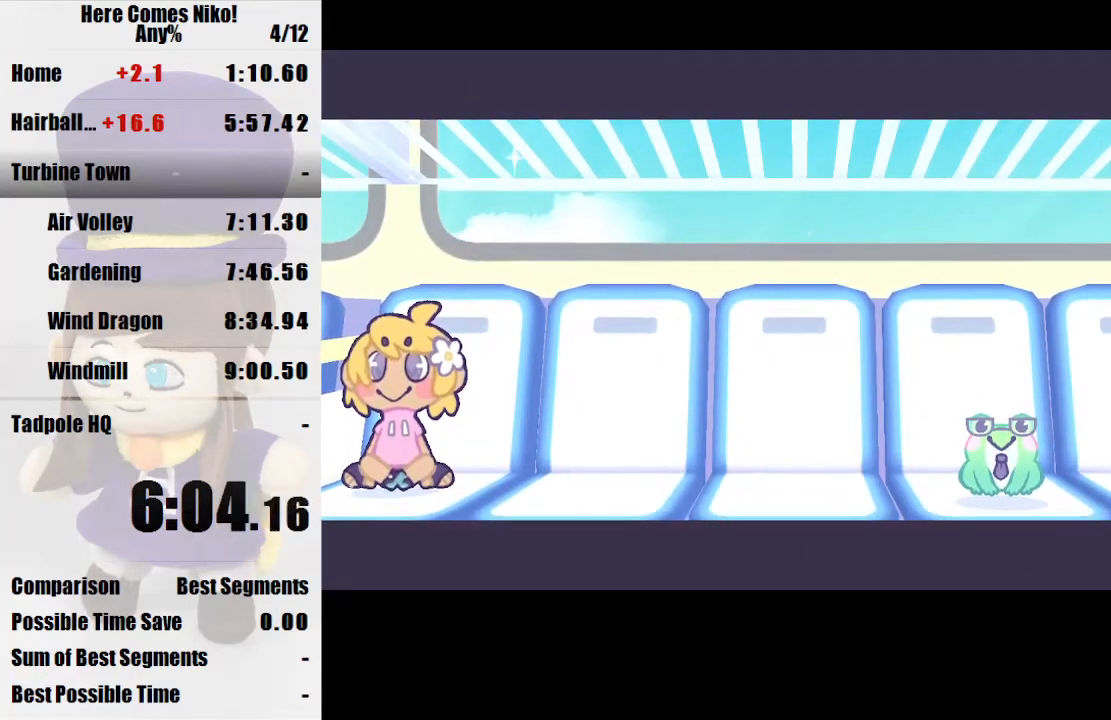
{"keys": [], "mouse": [], "events": [[67, "mouse_left", "down"], [167, "mouse_left", "up"], [200, "mouse_left", "down"], [333, "mouse_left", "up"], [400, "mouse_left", "down"], [467, "mouse_left", "up"]]}
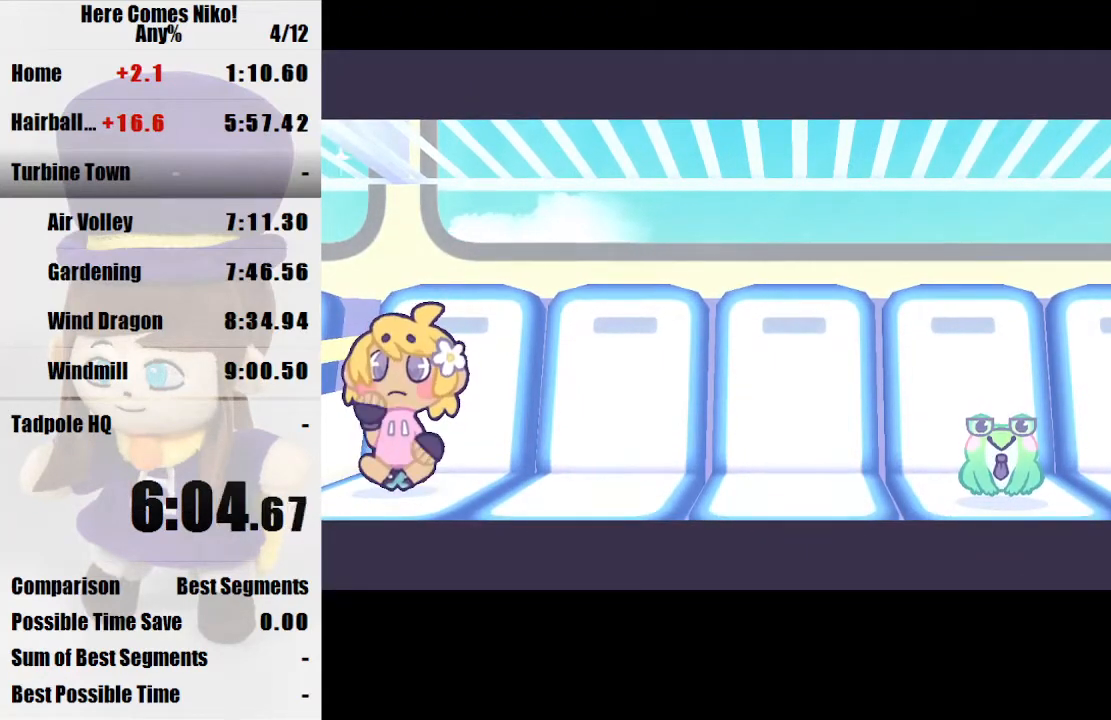
{"keys": [], "mouse": ["left"], "events": [[33, "mouse_left", "down"], [167, "mouse_left", "up"], [200, "mouse_left", "down"], [367, "mouse_left", "up"], [400, "mouse_left", "down"]]}
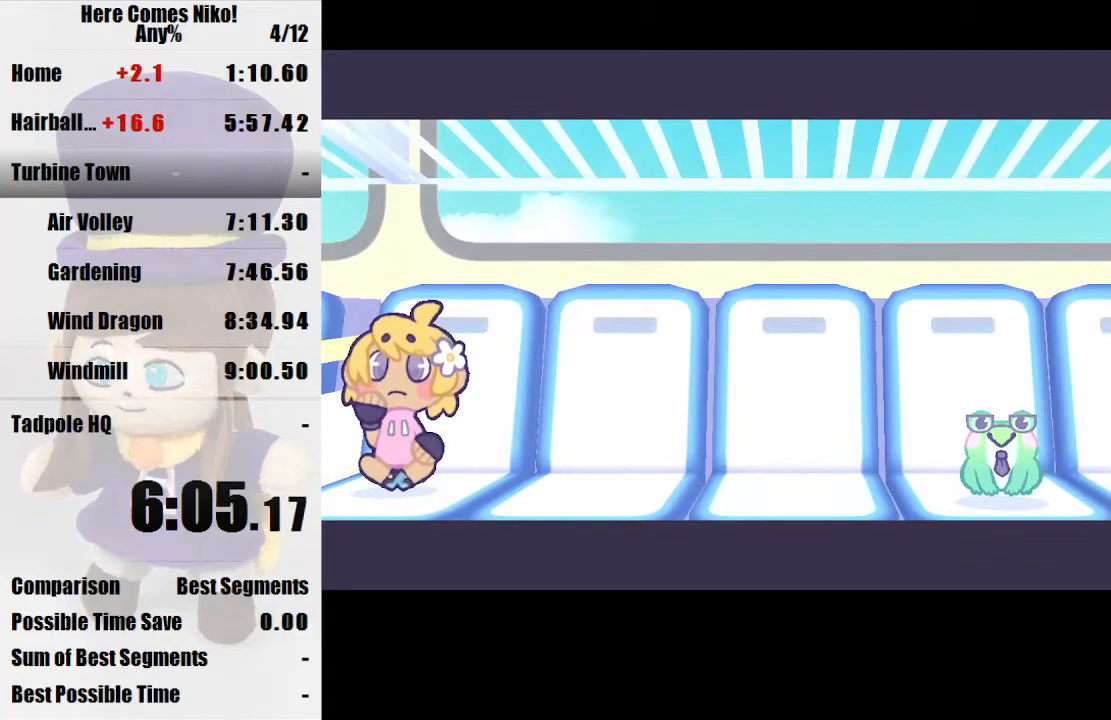
{"keys": [], "mouse": ["left"], "events": [[33, "mouse_left", "up"], [100, "mouse_left", "down"], [233, "mouse_left", "up"], [267, "mouse_left", "down"], [433, "mouse_left", "up"], [467, "mouse_left", "down"]]}
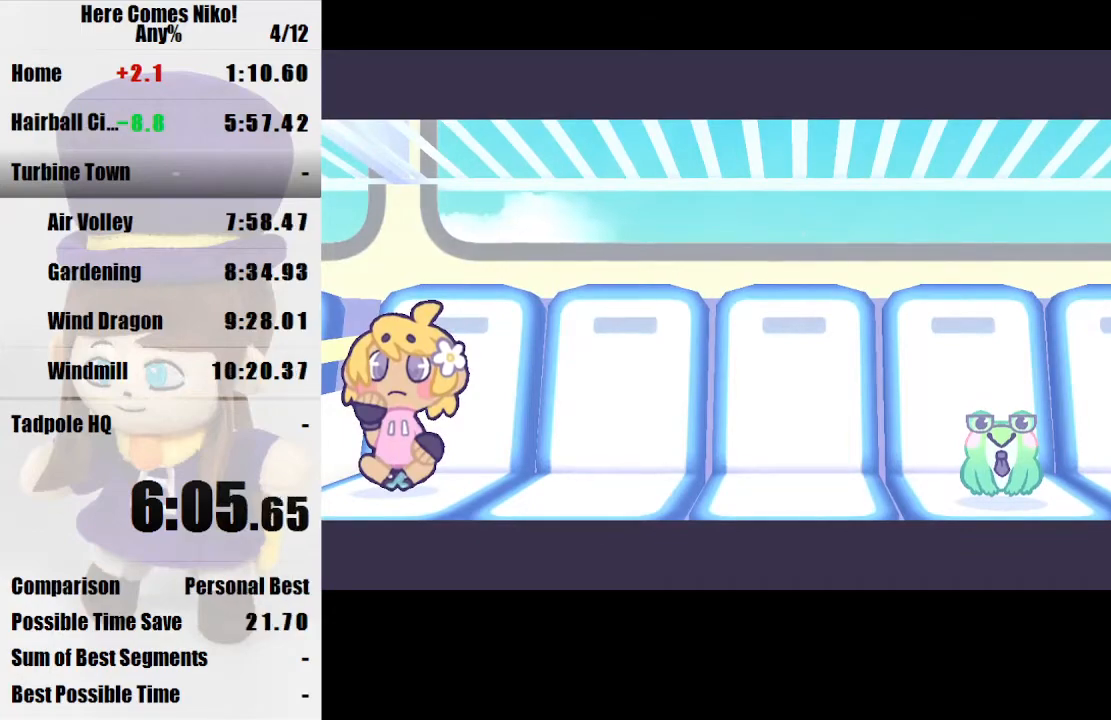
{"keys": [], "mouse": ["left"], "events": [[67, "mouse_left", "up"], [167, "mouse_left", "down"], [233, "mouse_left", "up"], [300, "mouse_left", "down"], [400, "mouse_left", "up"], [467, "mouse_left", "down"]]}
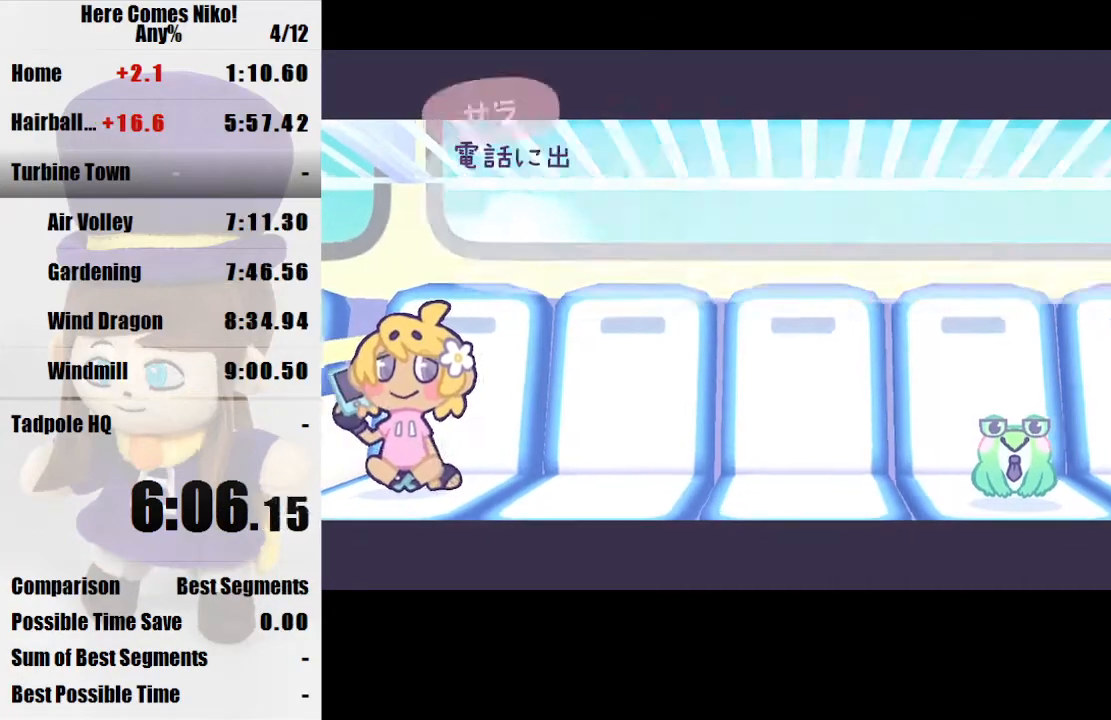
{"keys": [], "mouse": ["left"], "events": [[67, "mouse_left", "up"], [167, "mouse_left", "down"], [267, "mouse_left", "up"], [300, "mouse_left", "down"], [400, "mouse_left", "up"], [500, "mouse_left", "down"]]}
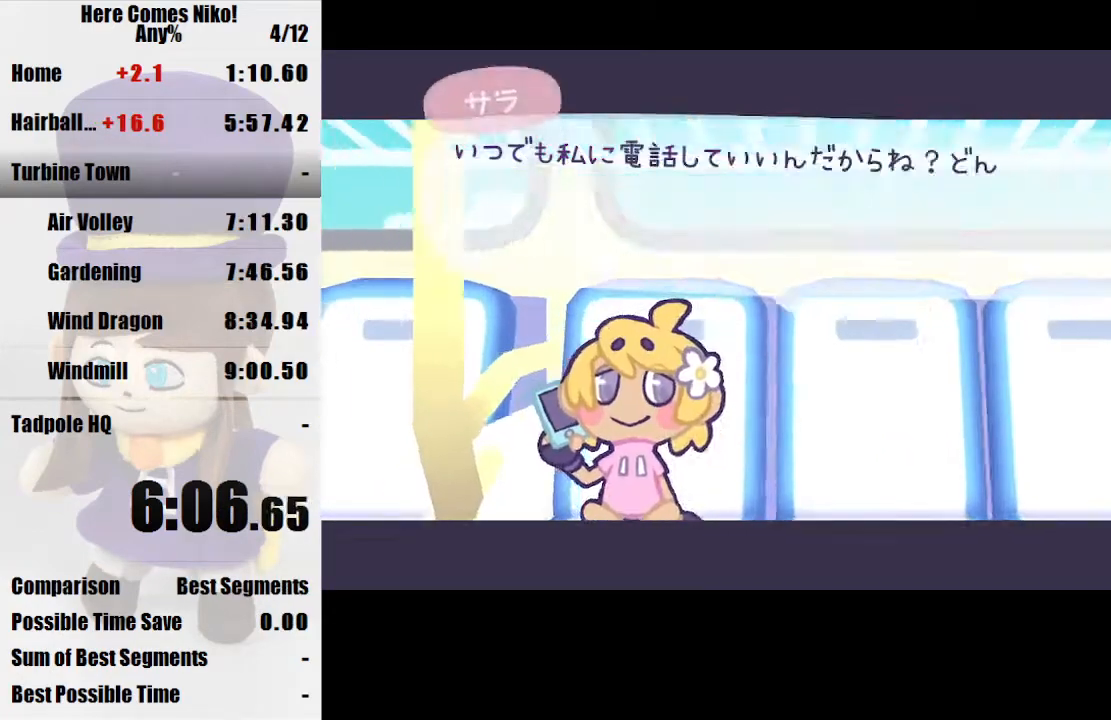
{"keys": [], "mouse": ["left"], "events": [[100, "mouse_left", "up"], [200, "mouse_left", "down"], [267, "mouse_left", "up"], [367, "mouse_left", "down"], [467, "mouse_left", "up"], [500, "mouse_left", "down"]]}
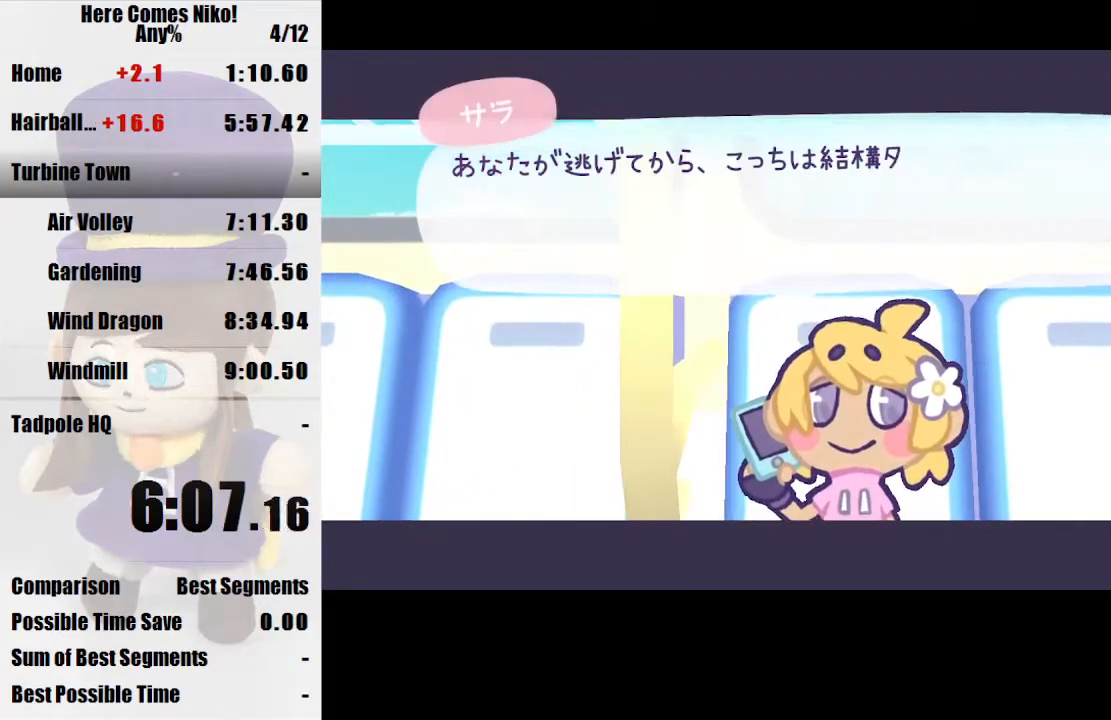
{"keys": [], "mouse": ["left"], "events": [[133, "mouse_left", "up"], [200, "mouse_left", "down"], [333, "mouse_left", "up"], [400, "mouse_left", "down"]]}
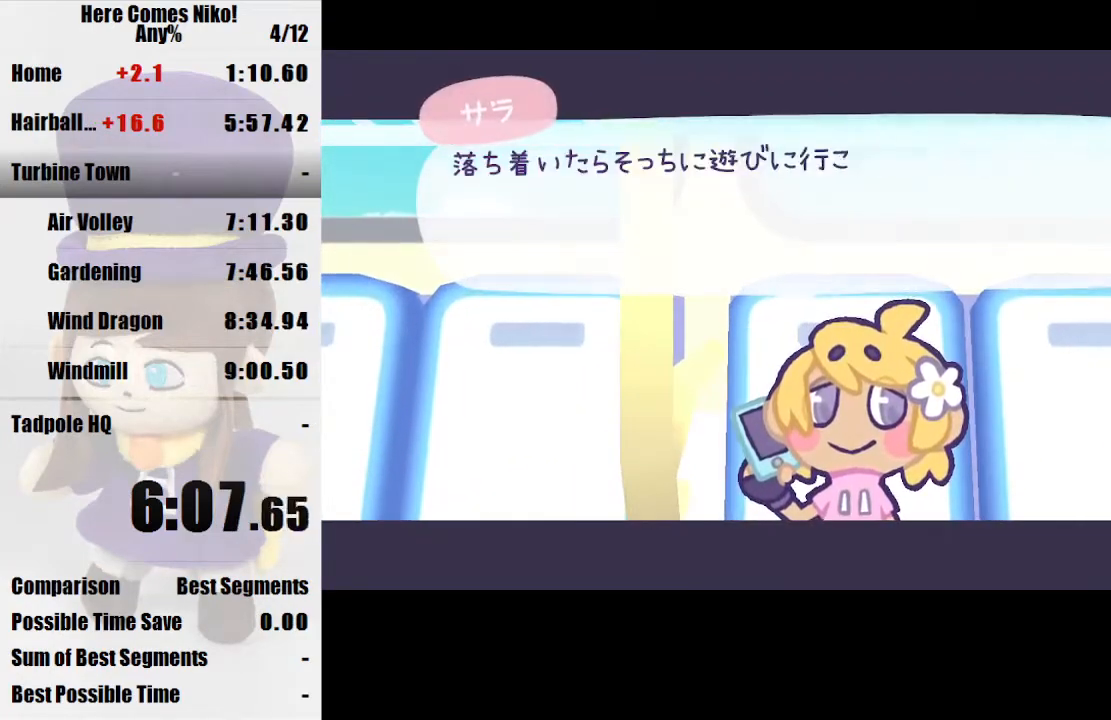
{"keys": [], "mouse": ["left"], "events": [[33, "mouse_left", "up"], [67, "mouse_left", "down"], [167, "mouse_left", "up"], [267, "mouse_left", "down"], [367, "mouse_left", "up"], [400, "mouse_left", "down"]]}
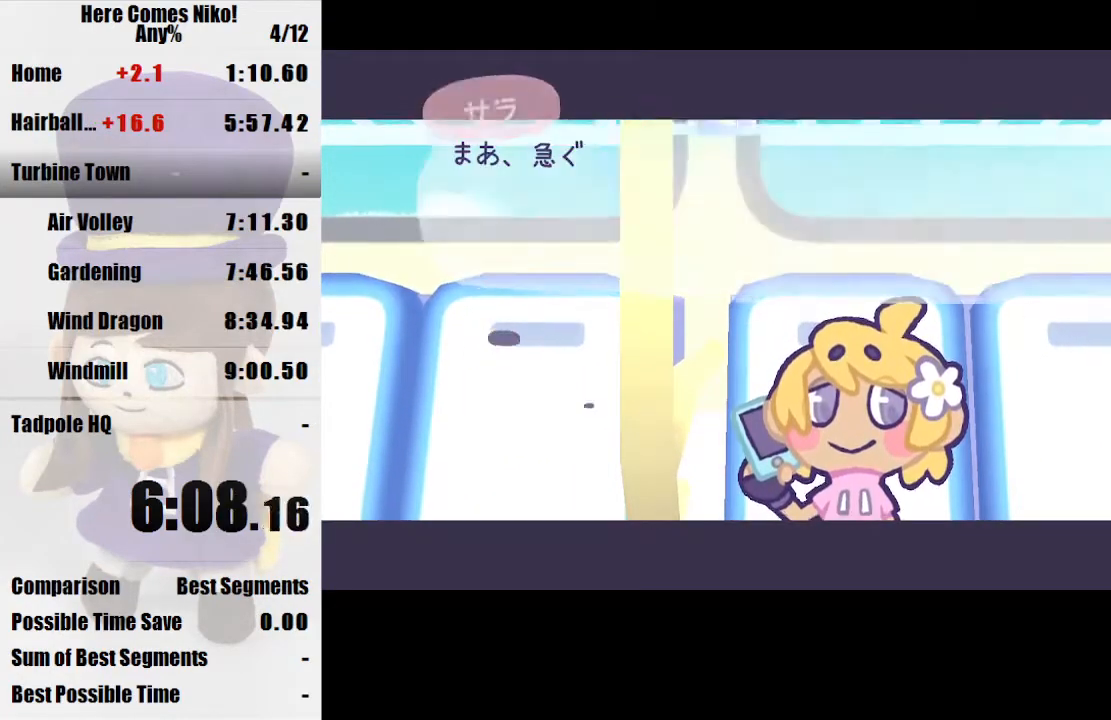
{"keys": [], "mouse": ["left"], "events": [[33, "mouse_left", "up"], [100, "mouse_left", "down"], [233, "mouse_left", "up"], [267, "mouse_left", "down"], [367, "mouse_left", "up"], [467, "mouse_left", "down"]]}
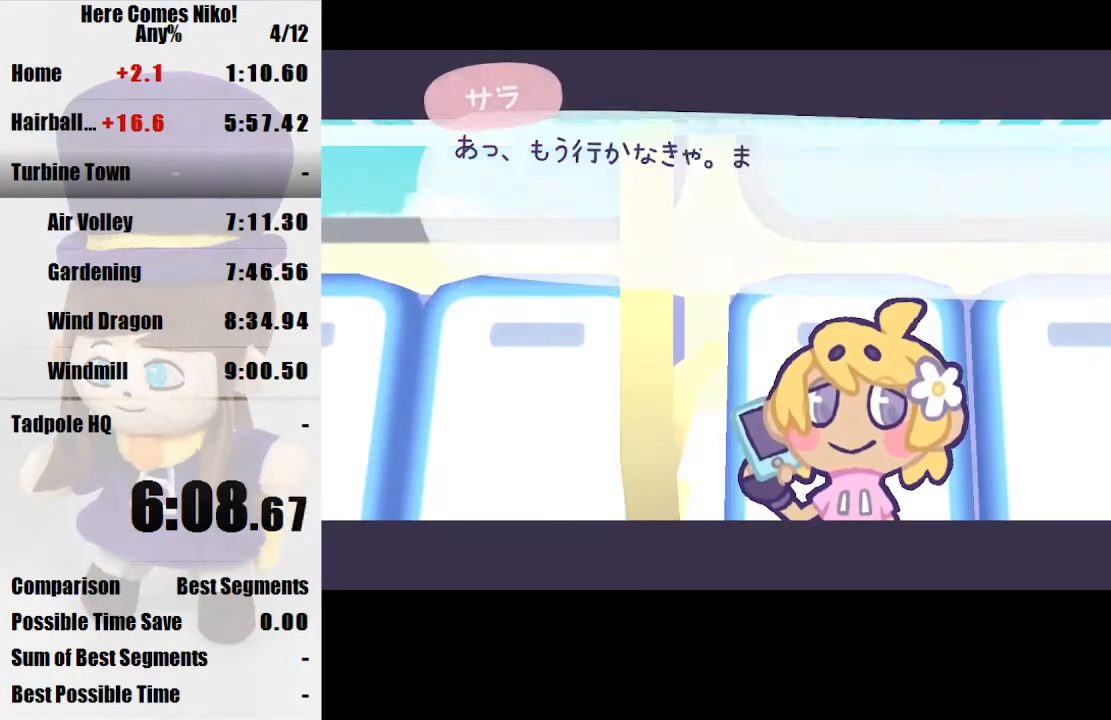
{"keys": [], "mouse": ["left"], "events": [[67, "mouse_left", "up"], [100, "mouse_left", "down"], [200, "mouse_left", "up"], [300, "mouse_left", "down"], [400, "mouse_left", "up"], [467, "mouse_left", "down"]]}
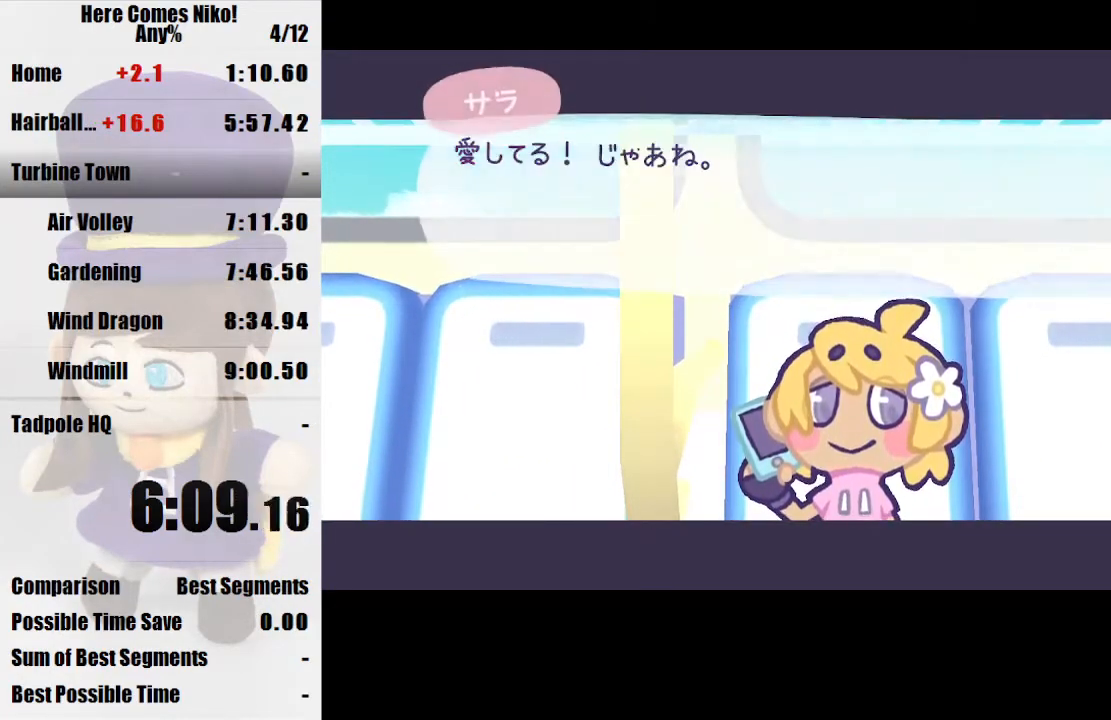
{"keys": [], "mouse": ["left"], "events": [[67, "mouse_left", "up"], [133, "mouse_left", "down"], [267, "mouse_left", "up"], [367, "mouse_left", "down"], [400, "mouse_left", "up"], [500, "mouse_left", "down"]]}
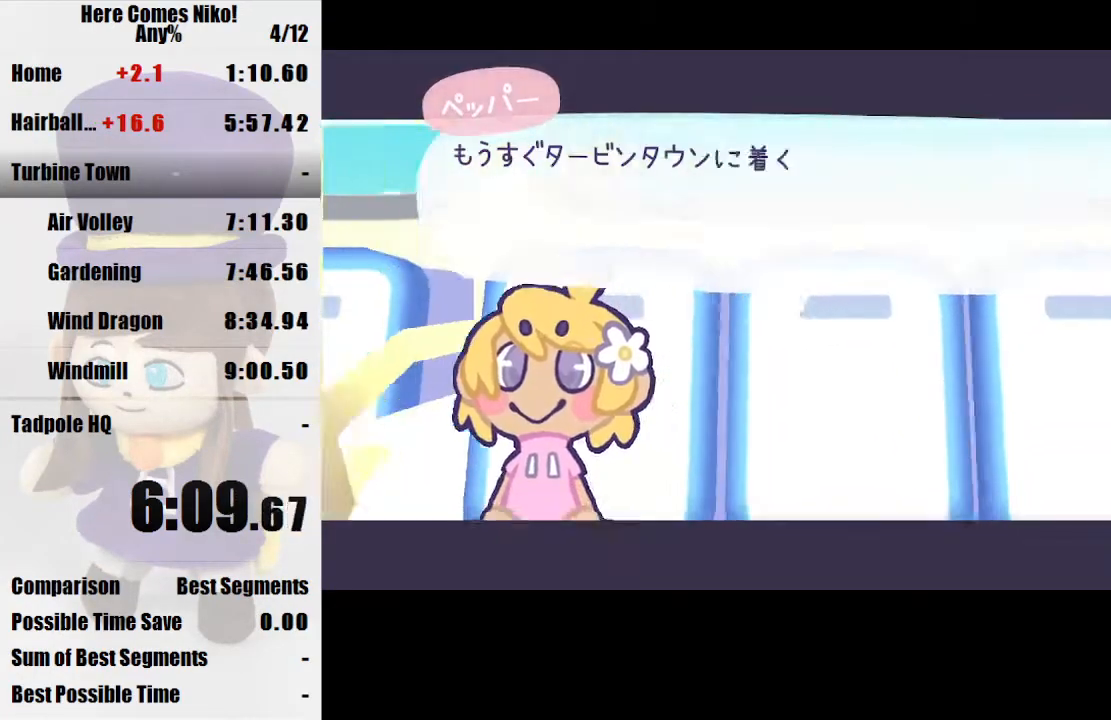
{"keys": [], "mouse": ["left"], "events": [[100, "mouse_left", "up"], [167, "mouse_left", "down"], [267, "mouse_left", "up"], [367, "mouse_left", "down"], [467, "mouse_left", "up"], [500, "mouse_left", "down"]]}
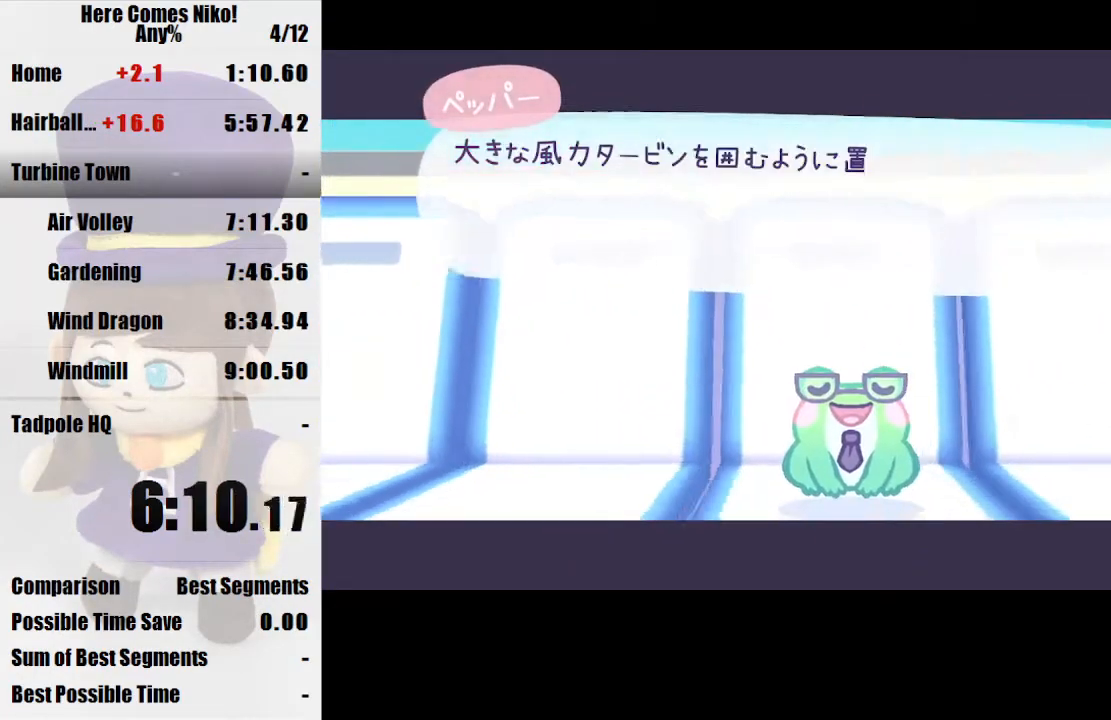
{"keys": [], "mouse": ["left"], "events": [[133, "mouse_left", "up"], [200, "mouse_left", "down"], [333, "mouse_left", "up"], [400, "mouse_left", "down"]]}
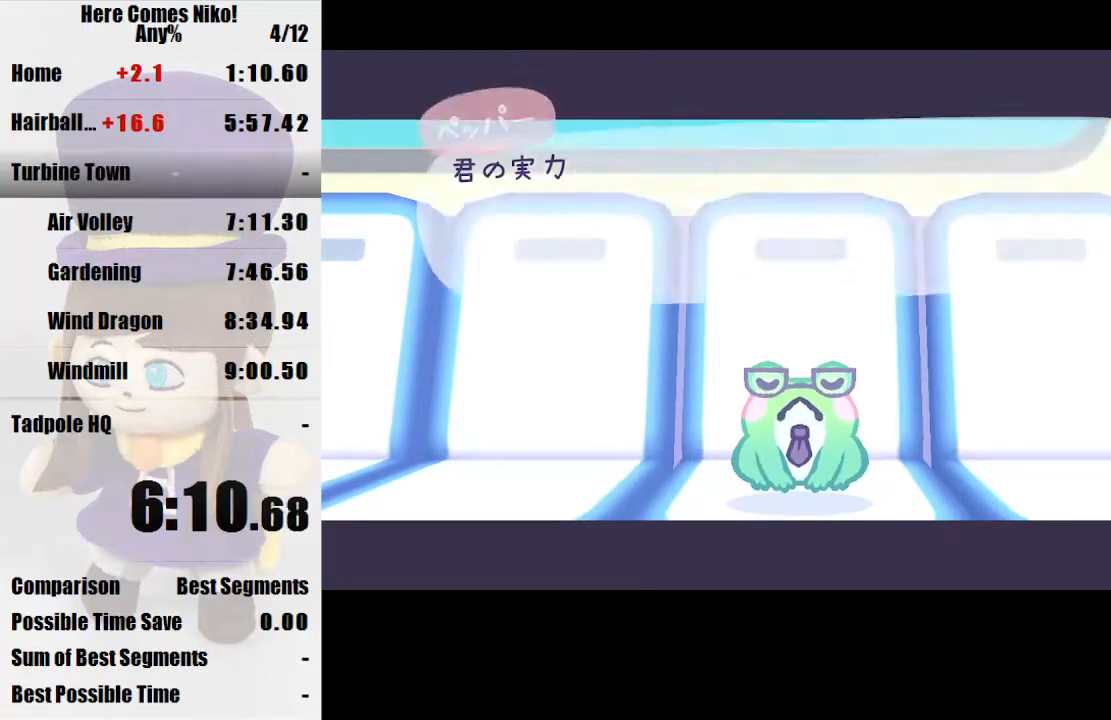
{"keys": [], "mouse": ["left"], "events": [[33, "mouse_left", "up"], [67, "mouse_left", "down"], [200, "mouse_left", "up"], [267, "mouse_left", "down"], [400, "mouse_left", "up"], [433, "mouse_left", "down"]]}
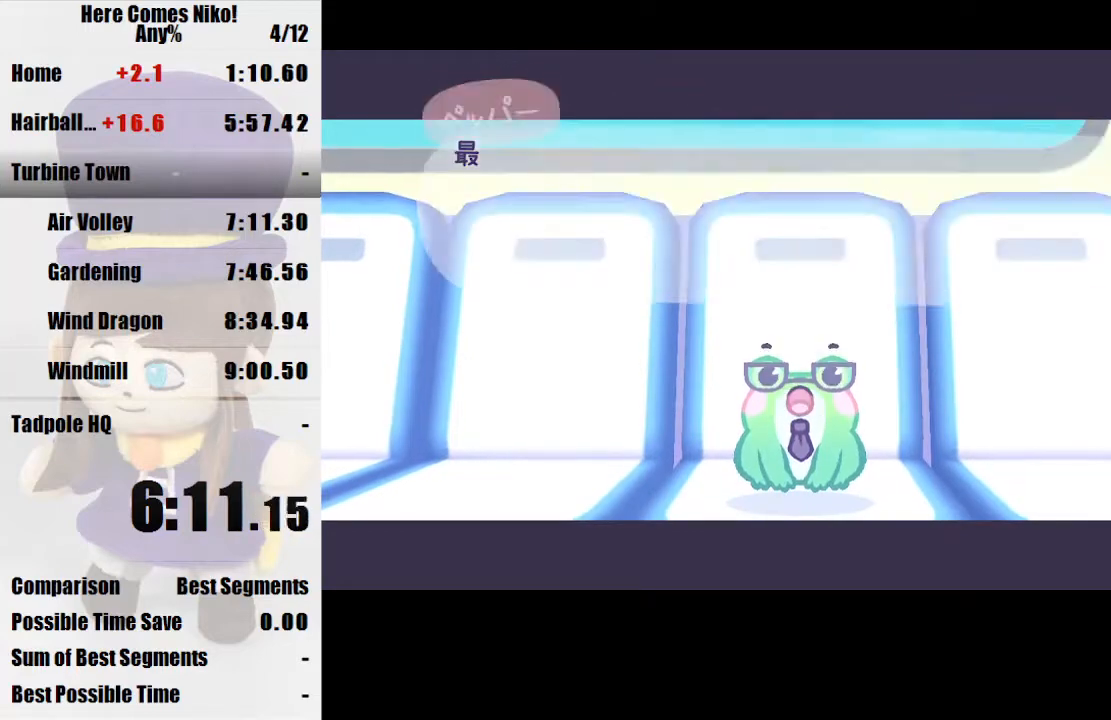
{"keys": [], "mouse": ["left"], "events": [[100, "mouse_left", "up"], [133, "mouse_left", "down"], [267, "mouse_left", "up"], [333, "mouse_left", "down"], [433, "mouse_left", "up"], [500, "mouse_left", "down"]]}
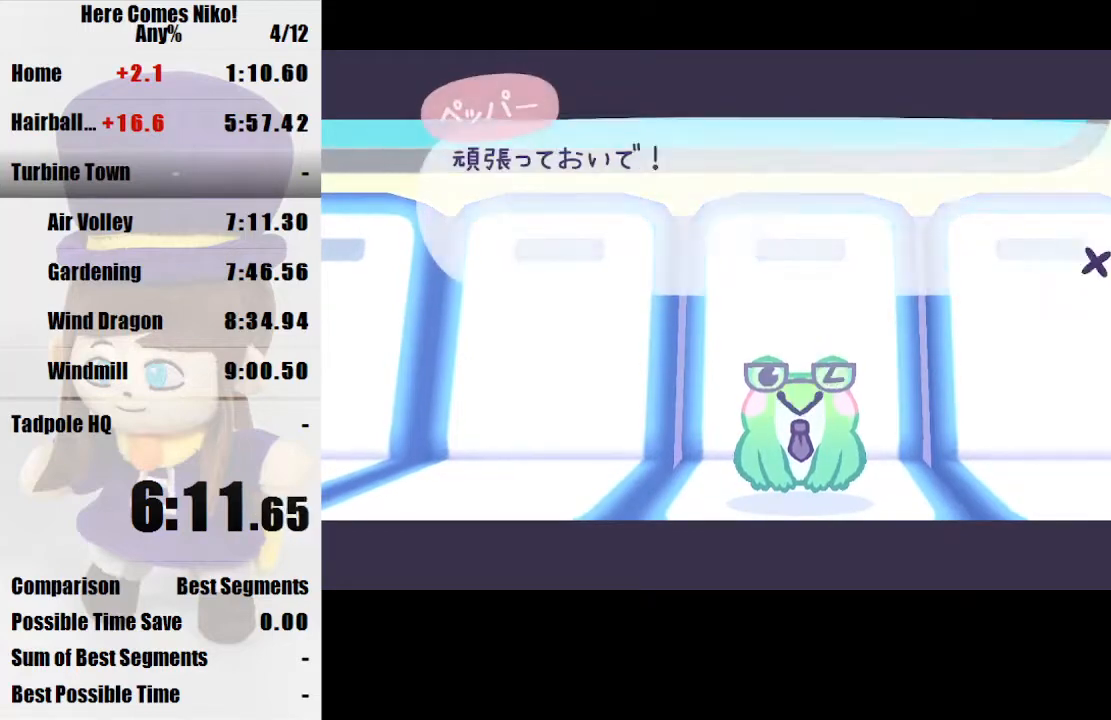
{"keys": [], "mouse": [], "events": [[167, "mouse_left", "up"], [200, "mouse_left", "down"], [300, "mouse_left", "up"], [400, "mouse_left", "down"], [467, "mouse_left", "up"]]}